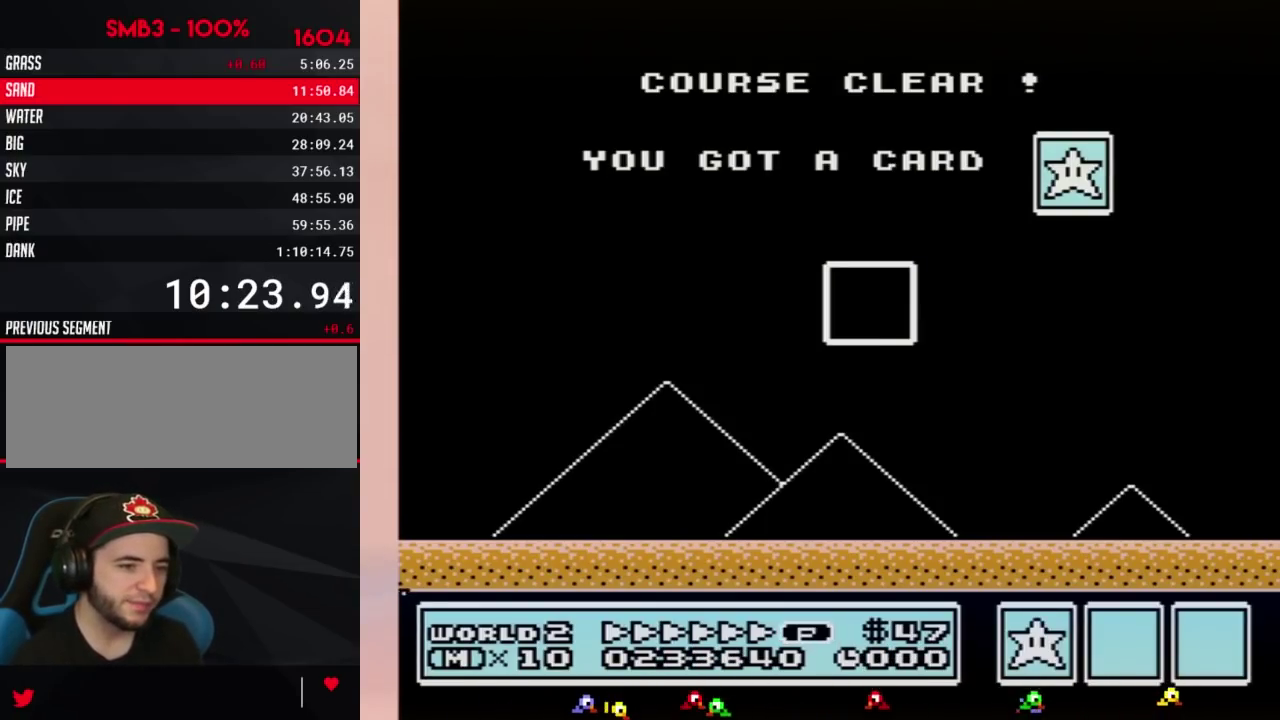
Gameplay with a controller (Nintendo layout); each line is a JSON object with the inputs held at the frame after it. "events" lists button and stick changes between this image and that frame as [ms after this image, input, new state], when the widget could be followed in between. Not read: L3 R3.
{"buttons": ["DPAD_RIGHT"], "events": [[183, "DPAD_RIGHT", "down"]]}
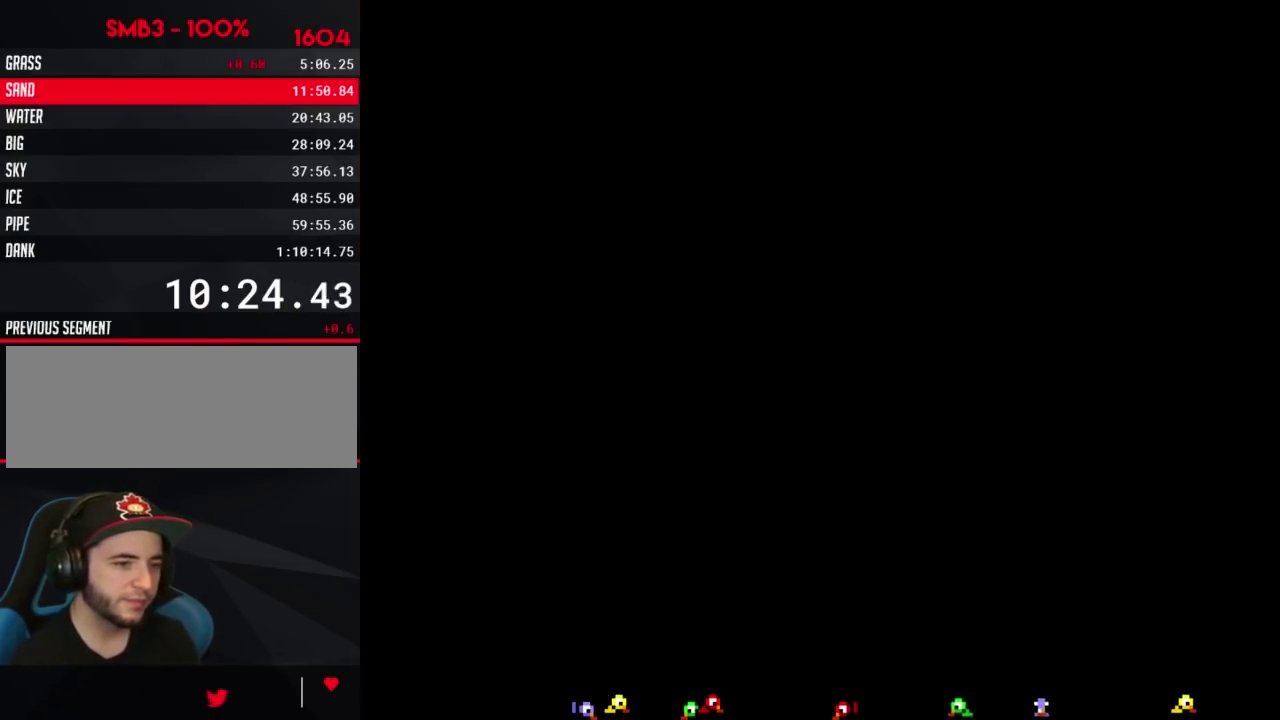
{"buttons": ["DPAD_RIGHT"], "events": []}
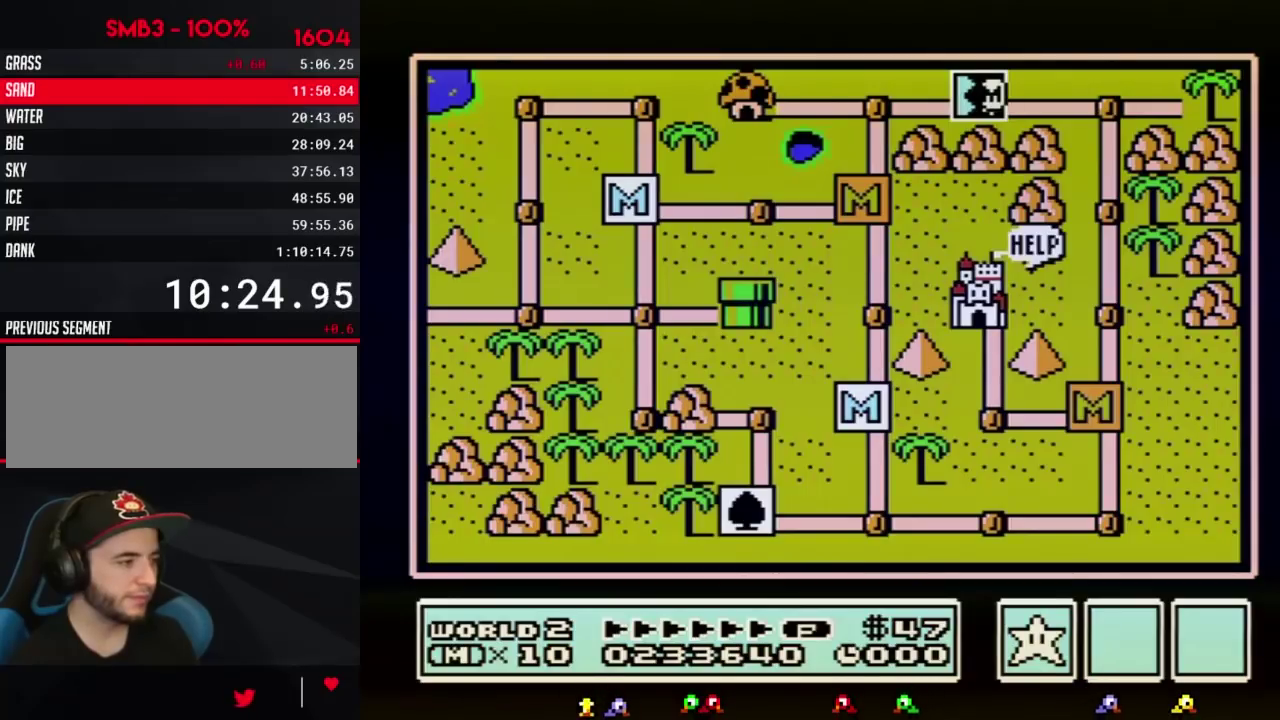
{"buttons": ["DPAD_RIGHT"], "events": []}
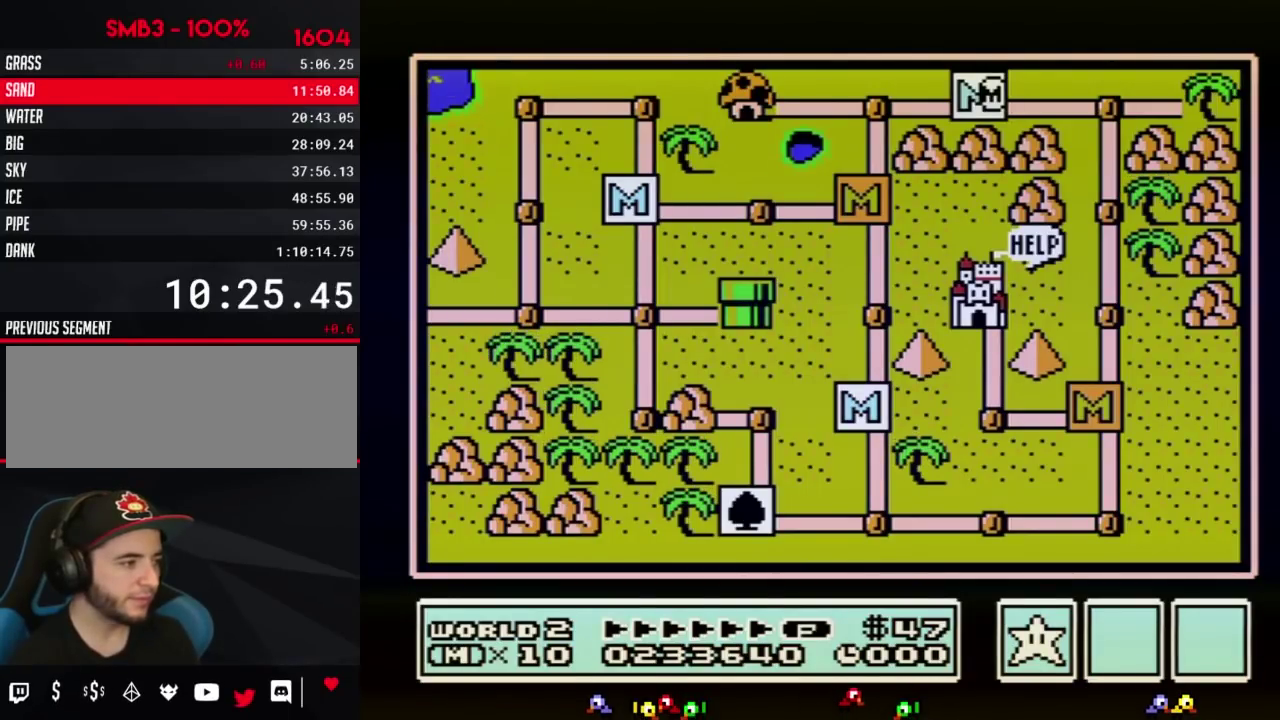
{"buttons": ["DPAD_DOWN"], "events": [[467, "DPAD_DOWN", "down"], [467, "DPAD_RIGHT", "up"]]}
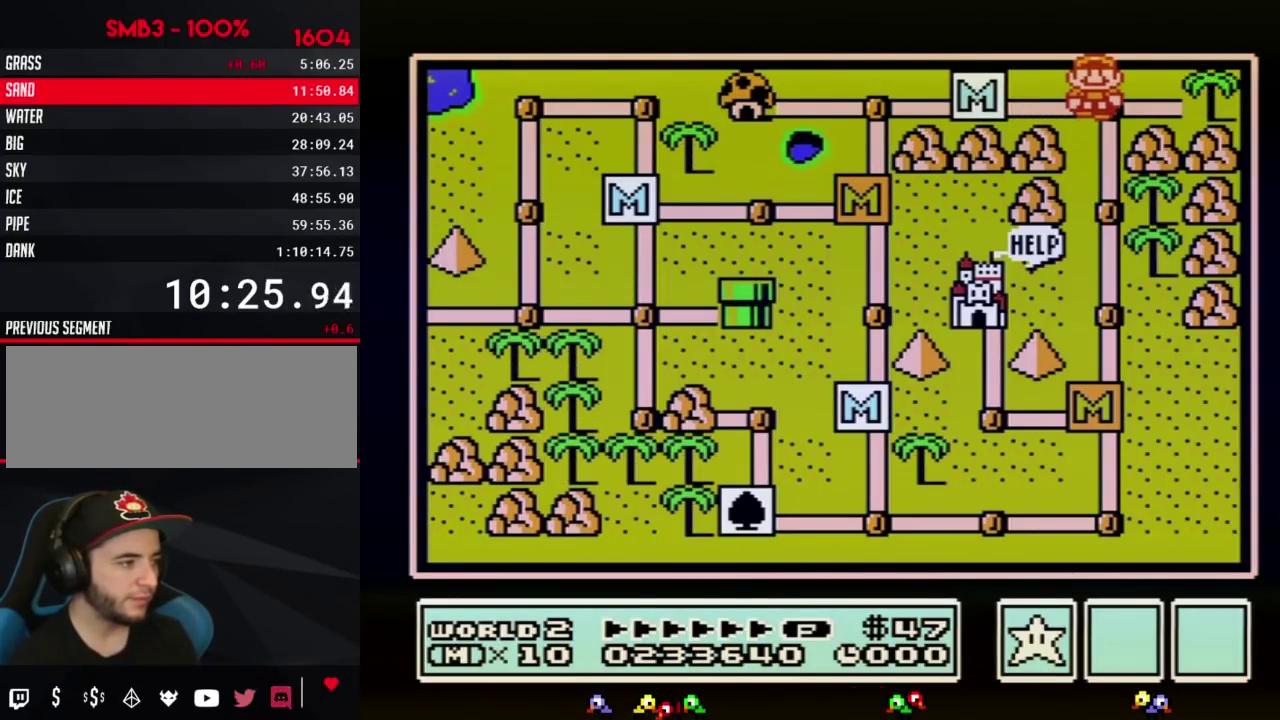
{"buttons": ["DPAD_DOWN"], "events": []}
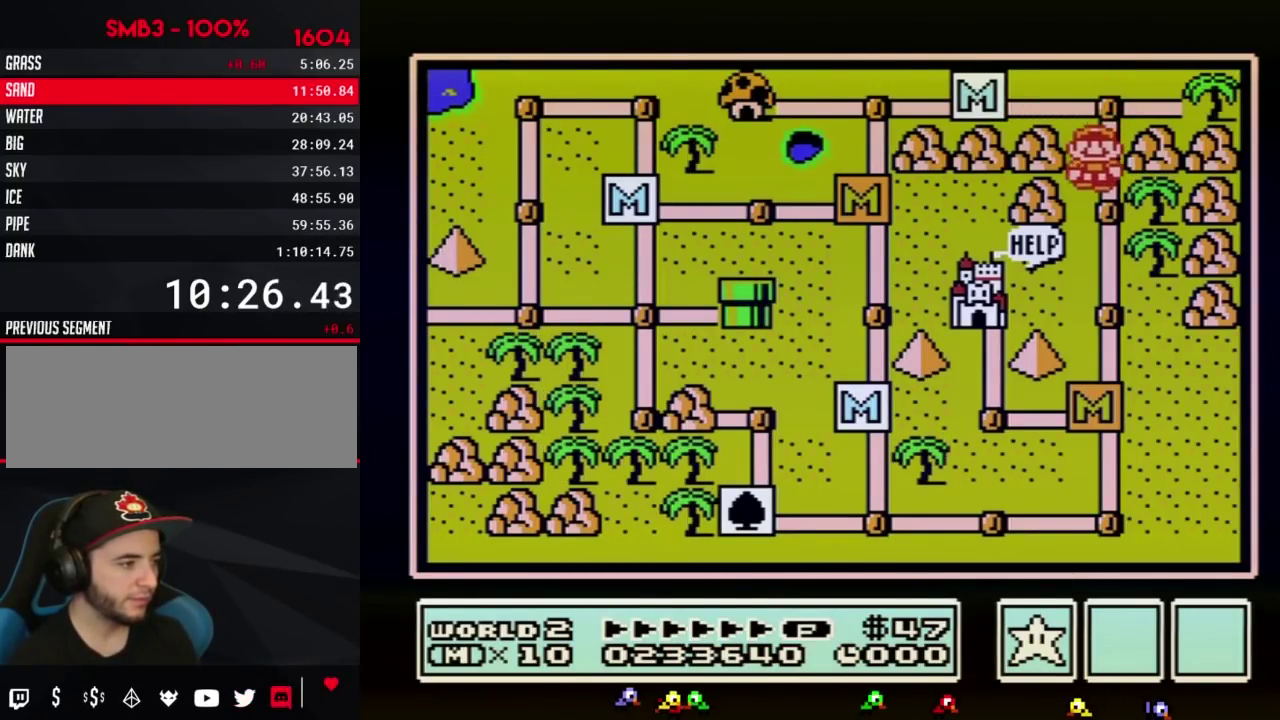
{"buttons": ["DPAD_DOWN"], "events": []}
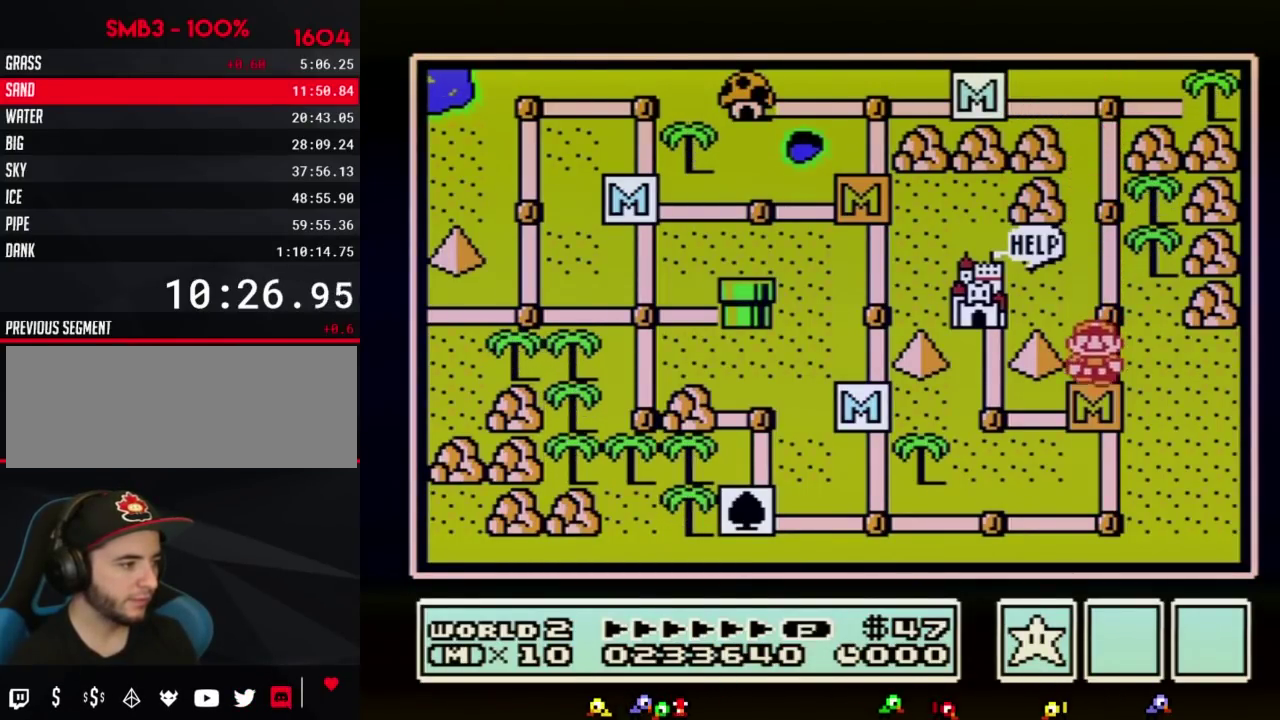
{"buttons": ["DPAD_UP"], "events": [[183, "DPAD_LEFT", "down"], [217, "DPAD_DOWN", "up"], [367, "DPAD_UP", "down"], [400, "DPAD_LEFT", "up"]]}
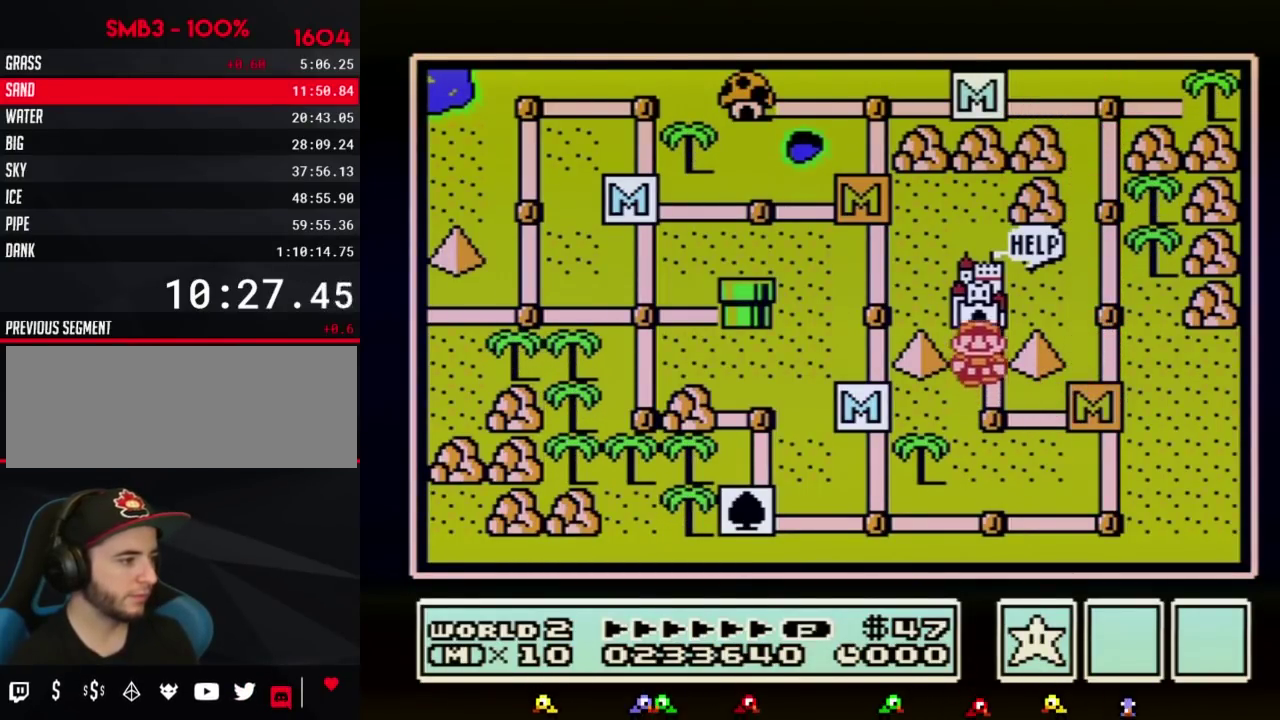
{"buttons": ["DPAD_UP"], "events": []}
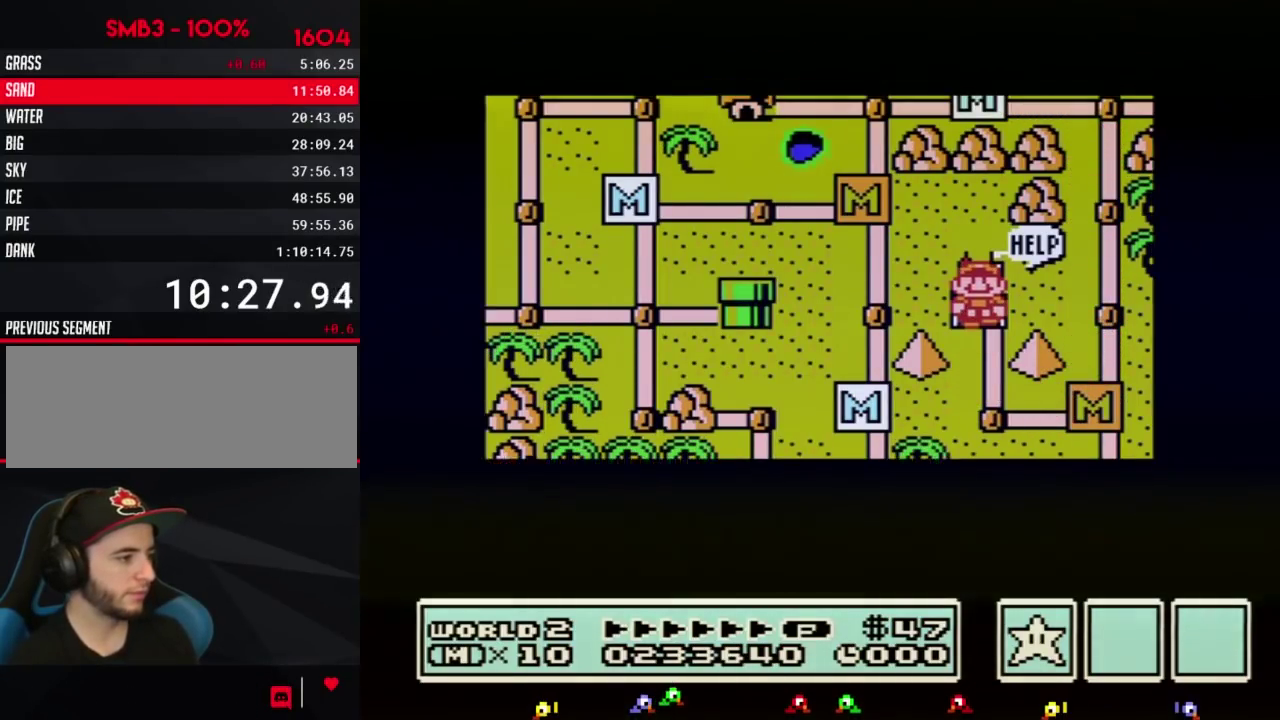
{"buttons": ["DPAD_UP"], "events": []}
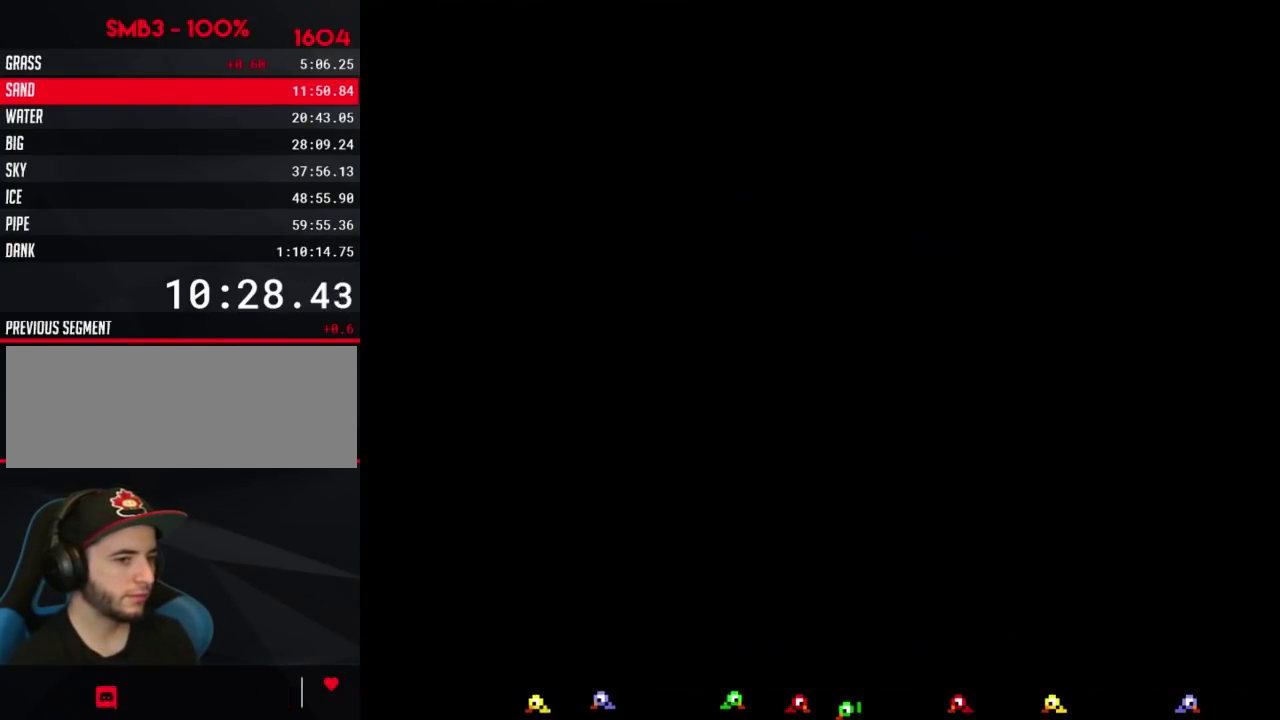
{"buttons": [], "events": [[217, "DPAD_UP", "up"], [250, "A", "down"], [433, "A", "up"]]}
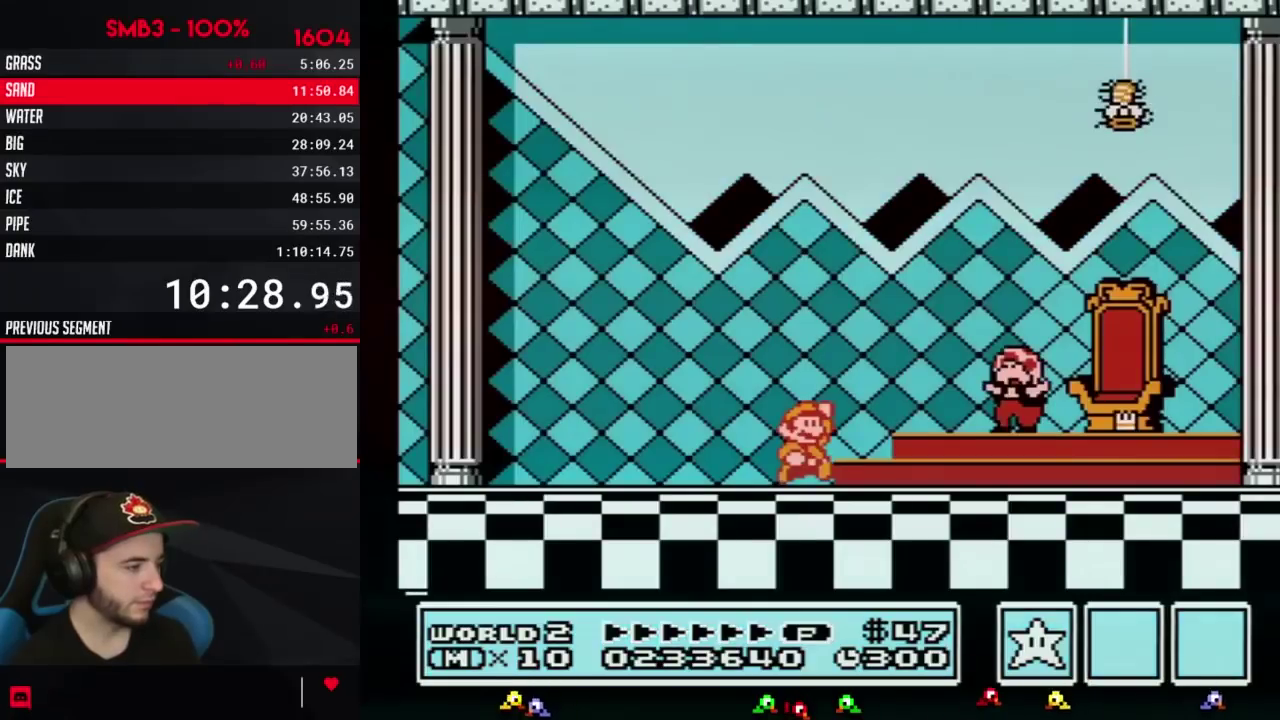
{"buttons": [], "events": [[67, "A", "down"], [133, "A", "up"], [183, "A", "down"], [367, "A", "up"]]}
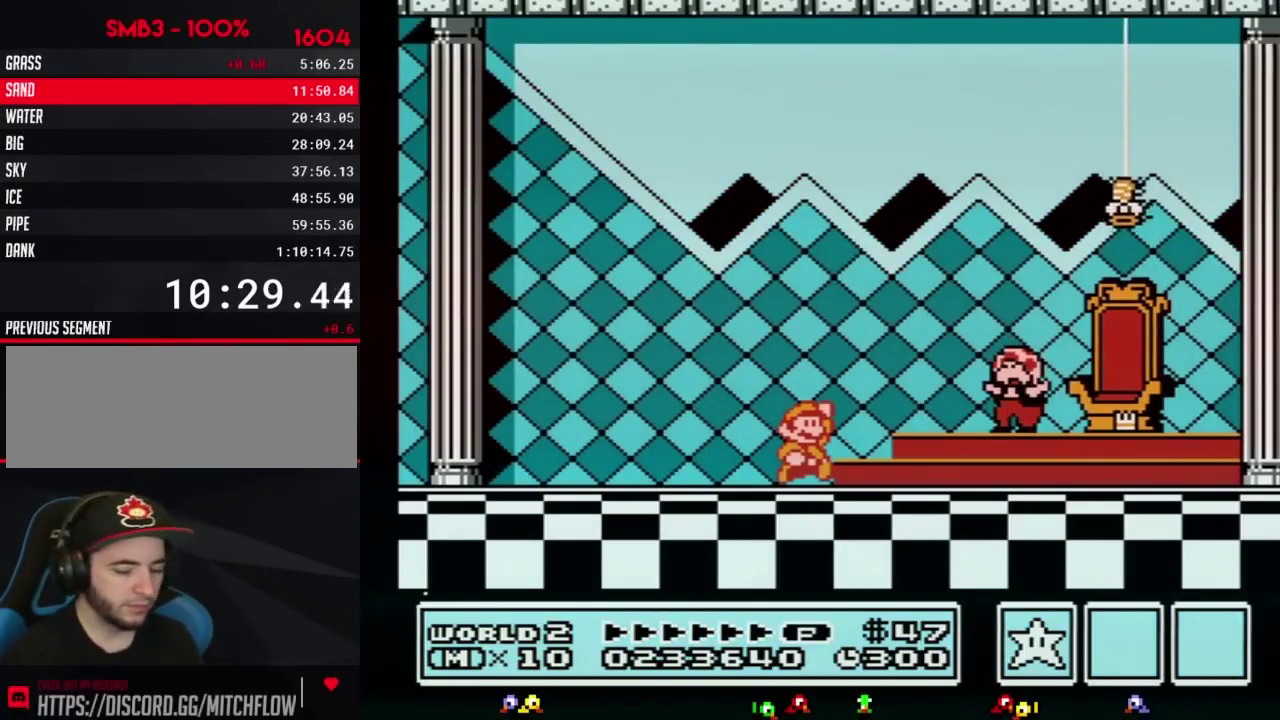
{"buttons": [], "events": []}
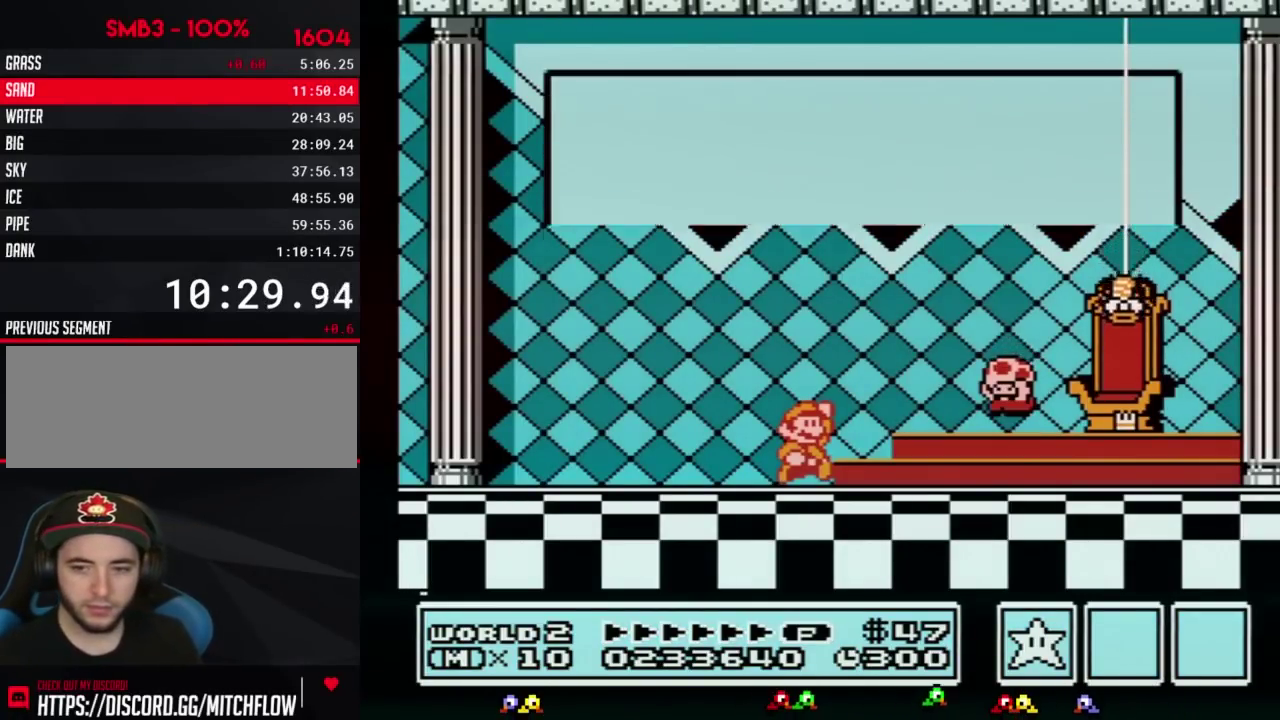
{"buttons": ["A"], "events": [[133, "A", "down"], [250, "A", "up"], [317, "A", "down"], [433, "A", "up"], [483, "A", "down"]]}
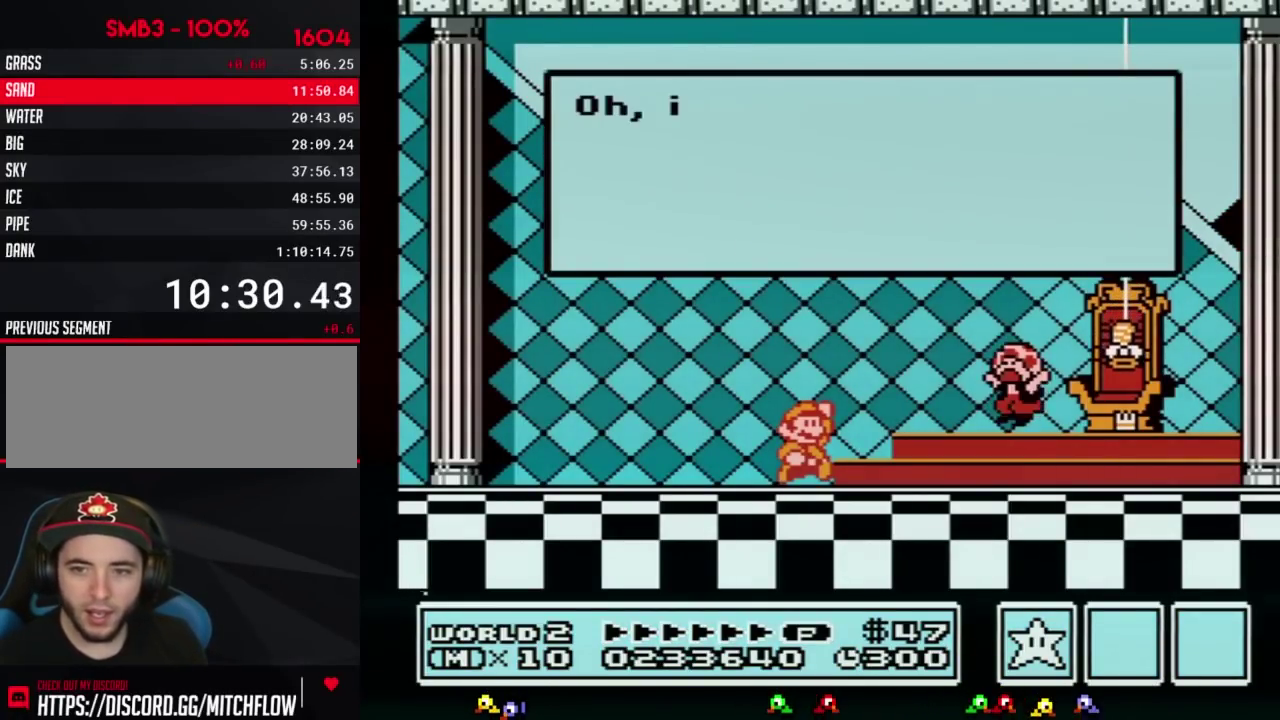
{"buttons": ["A"], "events": [[50, "A", "up"], [183, "A", "down"], [250, "A", "up"], [317, "A", "down"], [400, "A", "up"], [467, "A", "down"]]}
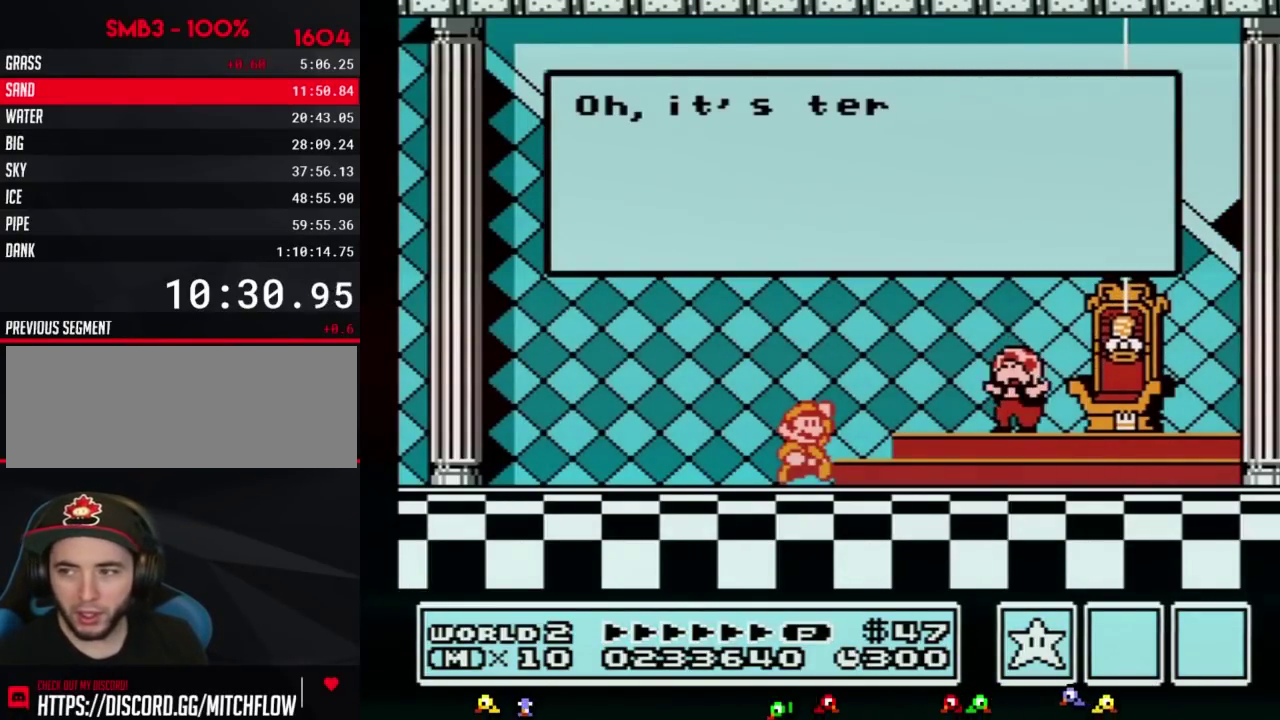
{"buttons": ["A"], "events": [[67, "A", "up"], [150, "A", "down"], [217, "A", "up"], [283, "A", "down"], [383, "A", "up"], [467, "A", "down"]]}
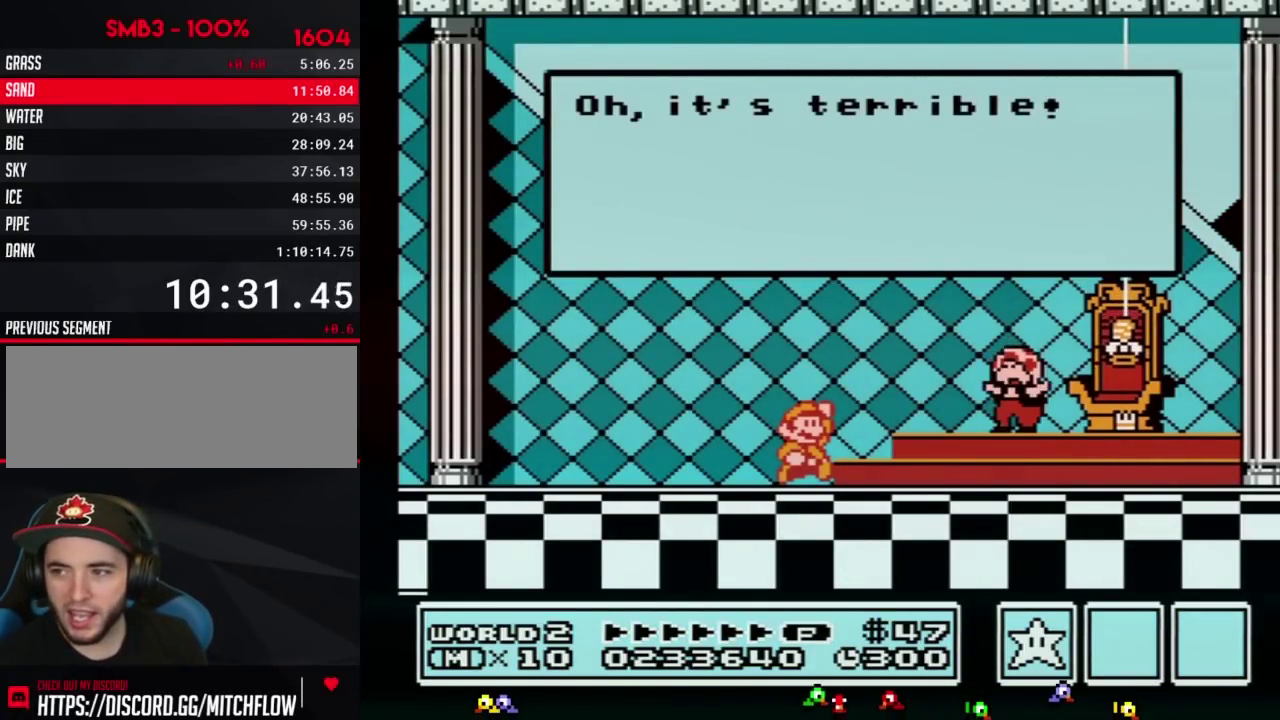
{"buttons": [], "events": [[67, "A", "up"], [133, "A", "down"], [217, "A", "up"], [283, "A", "down"], [350, "A", "up"], [433, "A", "down"], [500, "A", "up"]]}